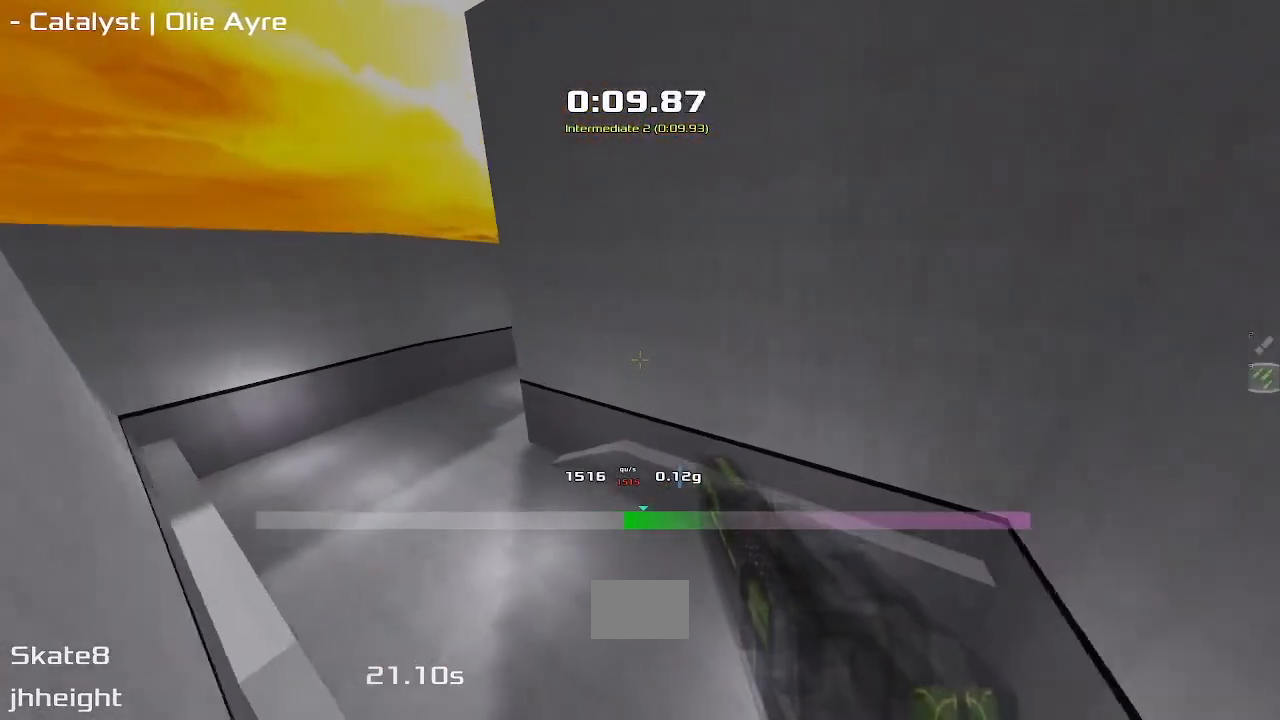
Gameplay with keyboard; each line is a JSON object with the keys held at the frame after it. "events" lists presses ("down") and releases ("up") of "down", "left", "right" and "up" between this image and that frame as [ms after this image, input, new state], when the widget could be followed in between. No other keys are recorded. Mouse input is not recorded. Not read: other_keys.
{"keys": ["up"], "events": [[433, "right", "up"]]}
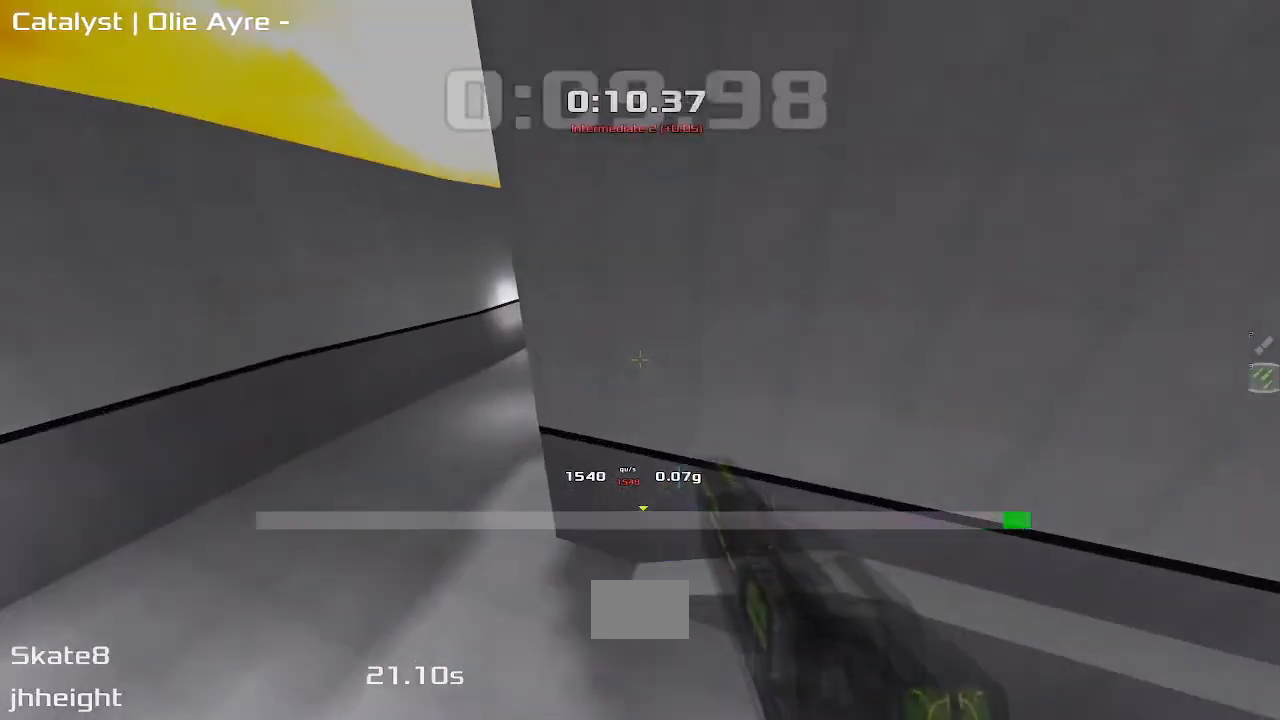
{"keys": ["up"], "events": [[50, "right", "down"], [133, "right", "up"]]}
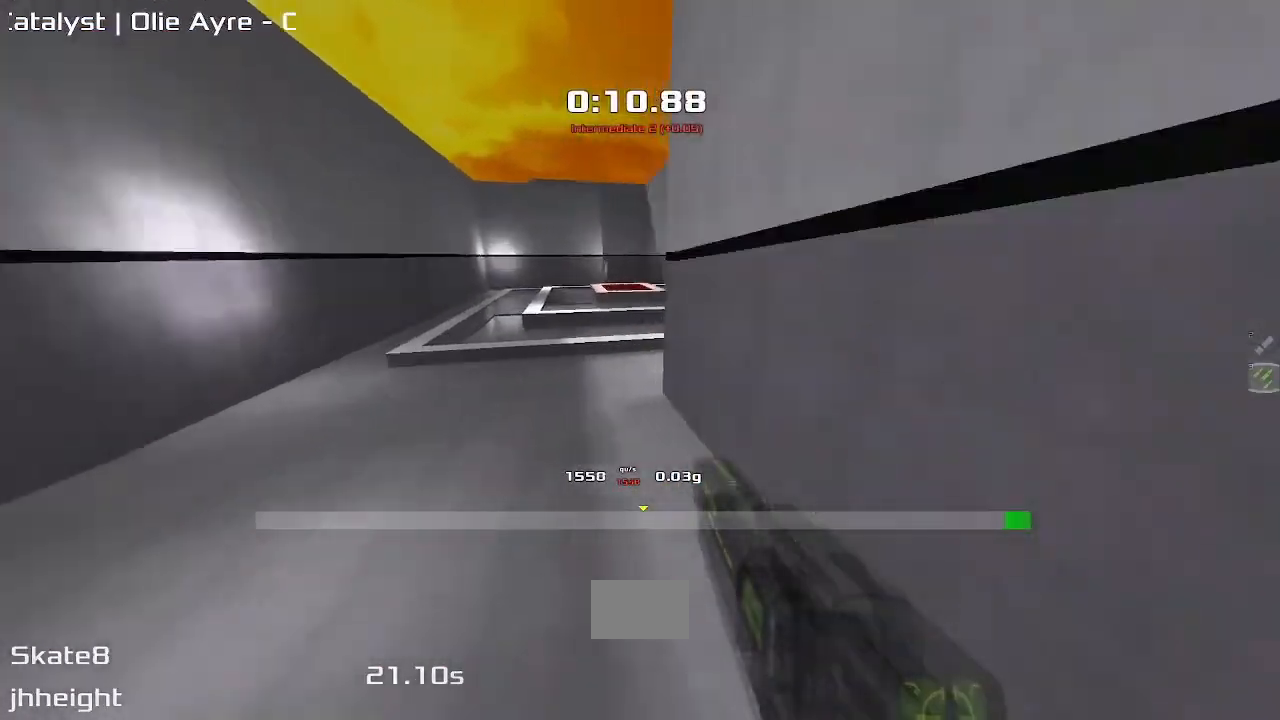
{"keys": ["right", "up"], "events": [[83, "right", "down"]]}
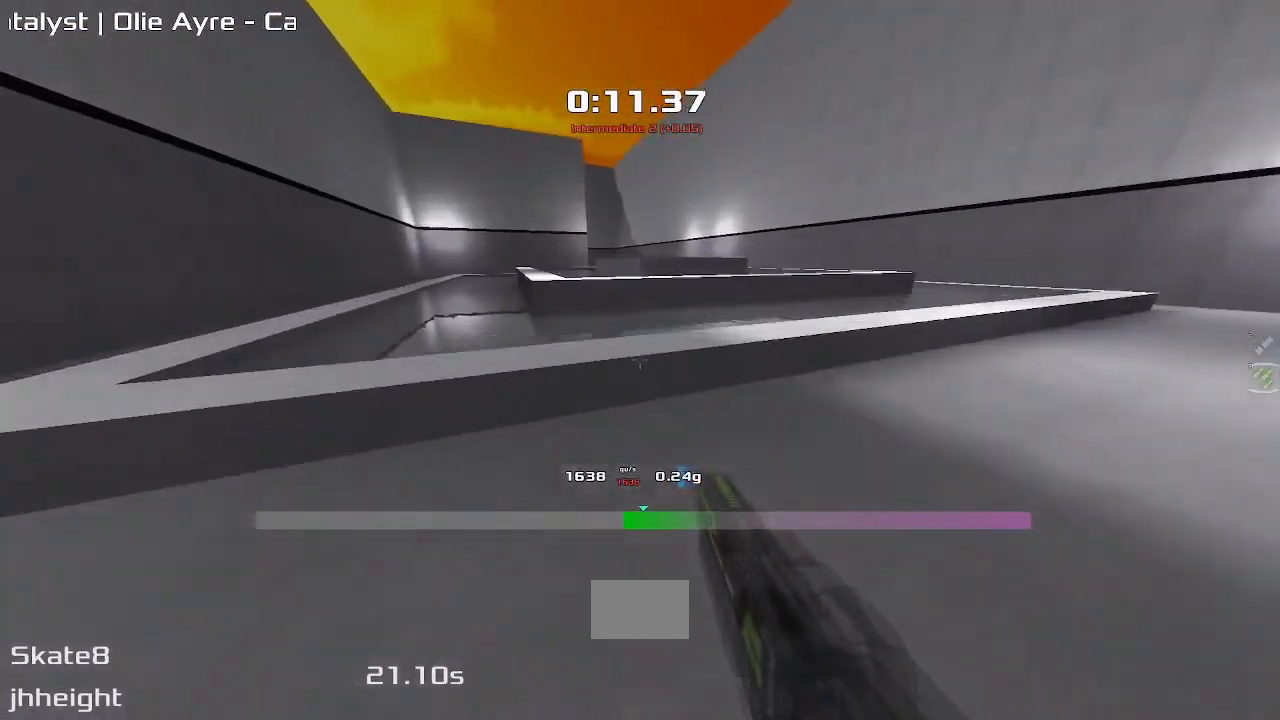
{"keys": ["up"], "events": [[83, "right", "up"]]}
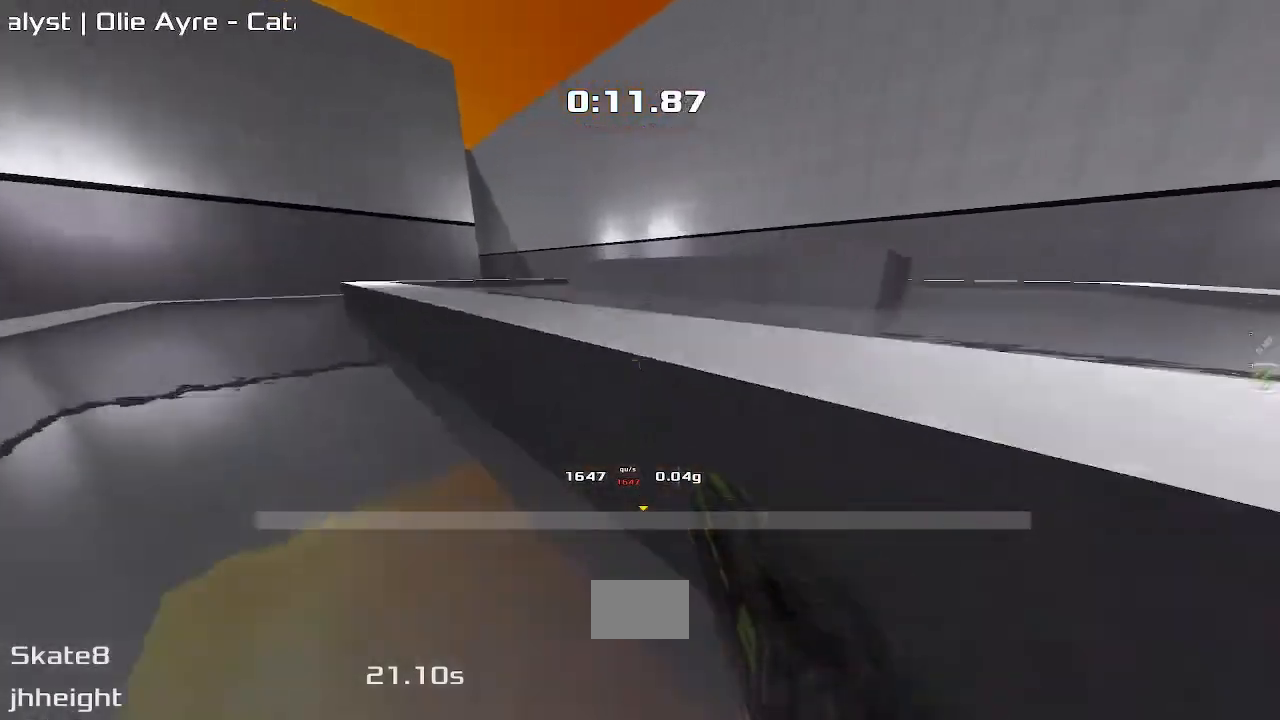
{"keys": ["right", "up"]}
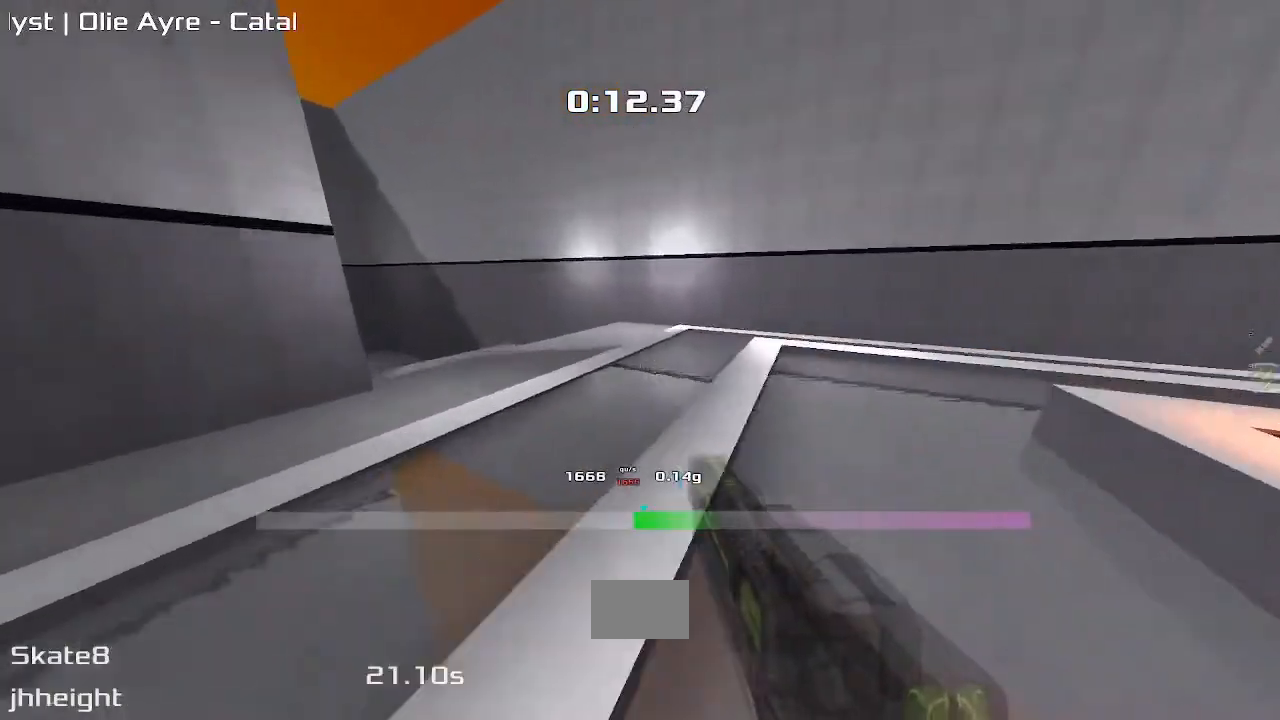
{"keys": ["left", "up"], "events": [[67, "right", "up"], [250, "left", "down"]]}
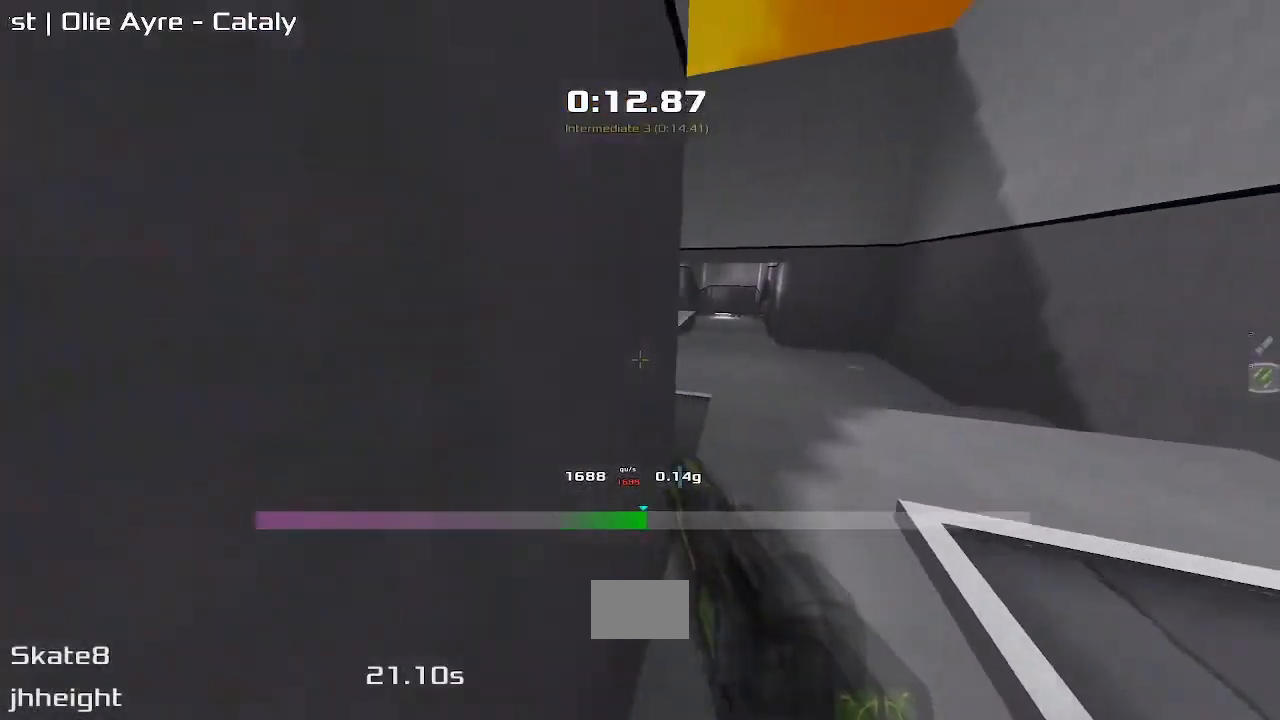
{"keys": ["up"], "events": [[467, "left", "up"]]}
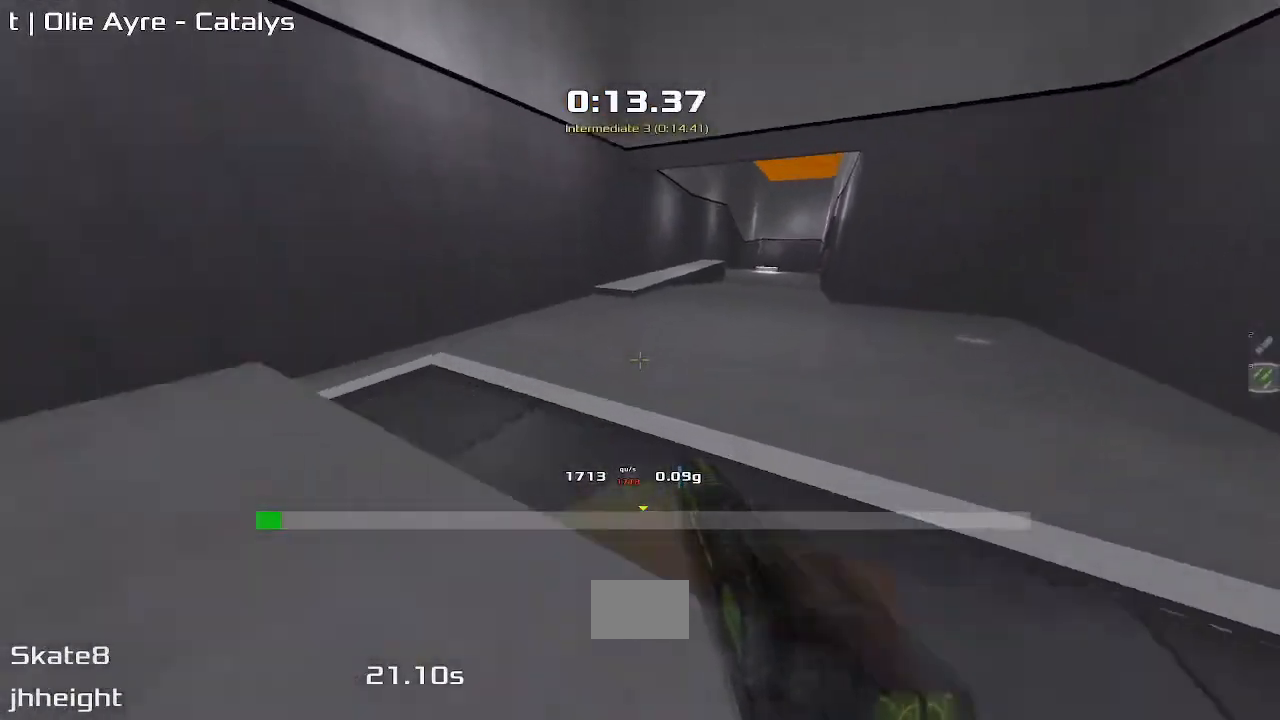
{"keys": ["left", "up"], "events": [[33, "left", "down"]]}
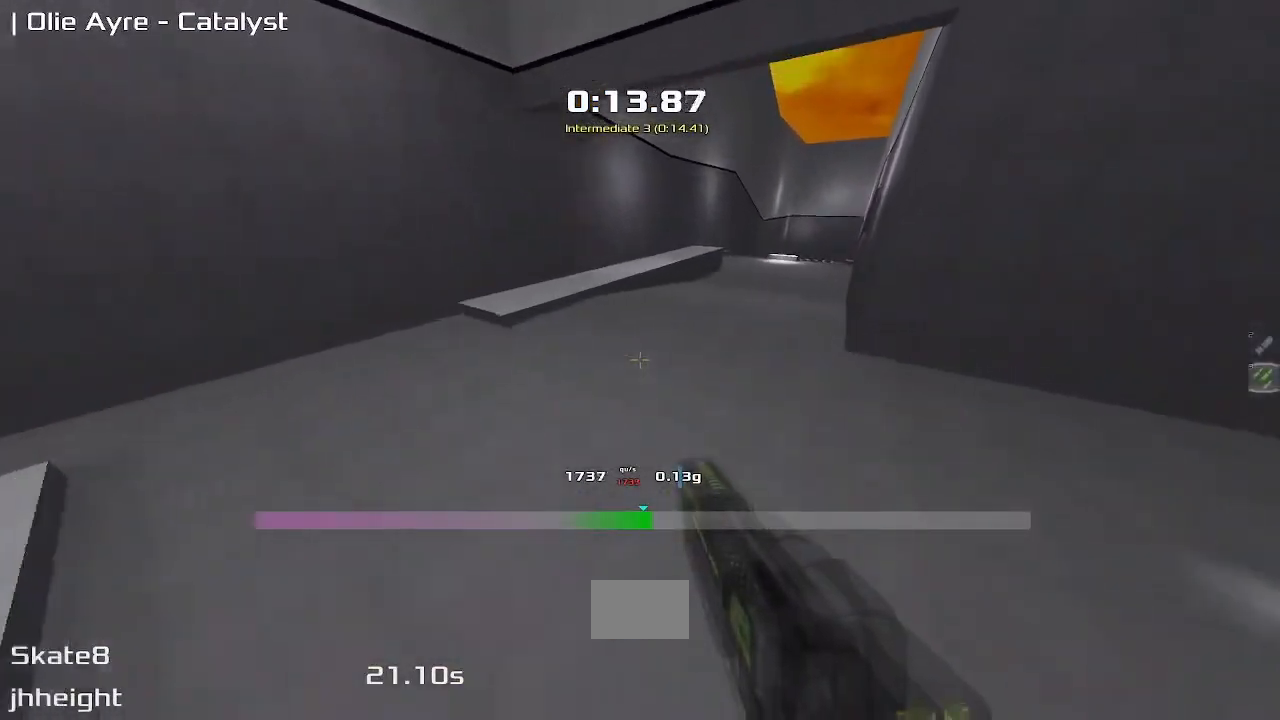
{"keys": ["left", "up"], "events": []}
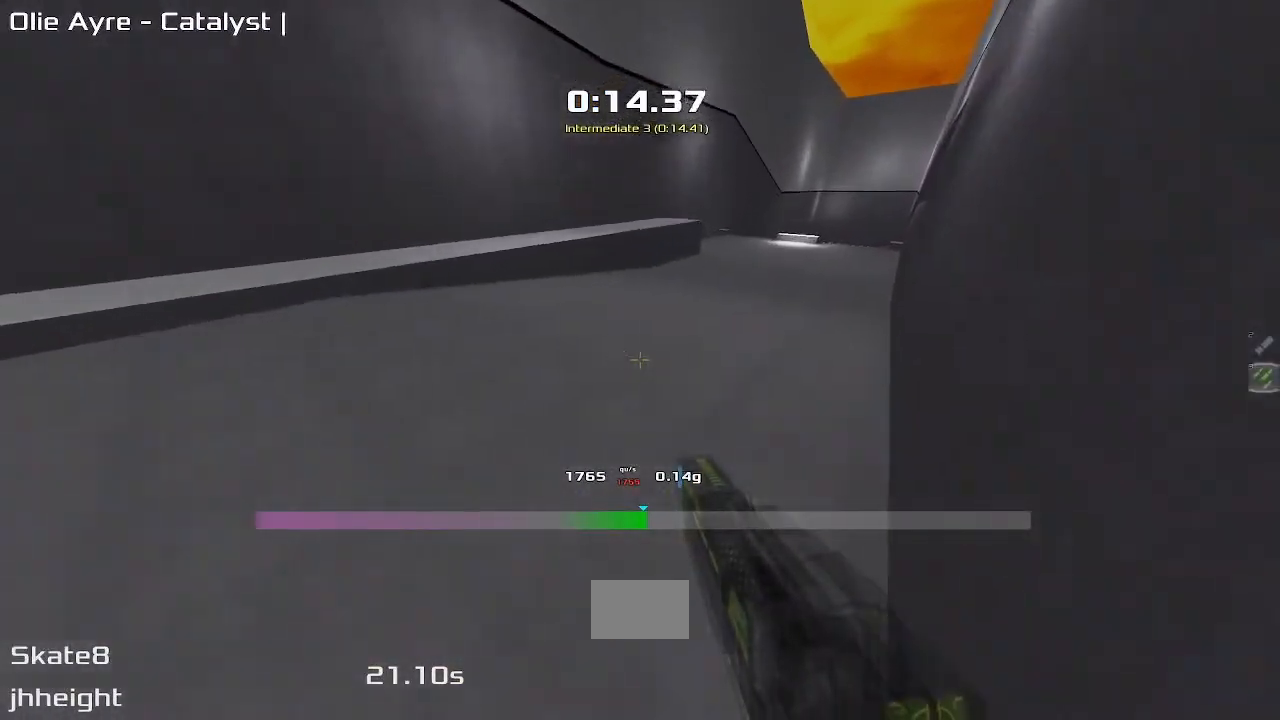
{"keys": ["right", "up"], "events": [[383, "left", "up"], [483, "right", "down"]]}
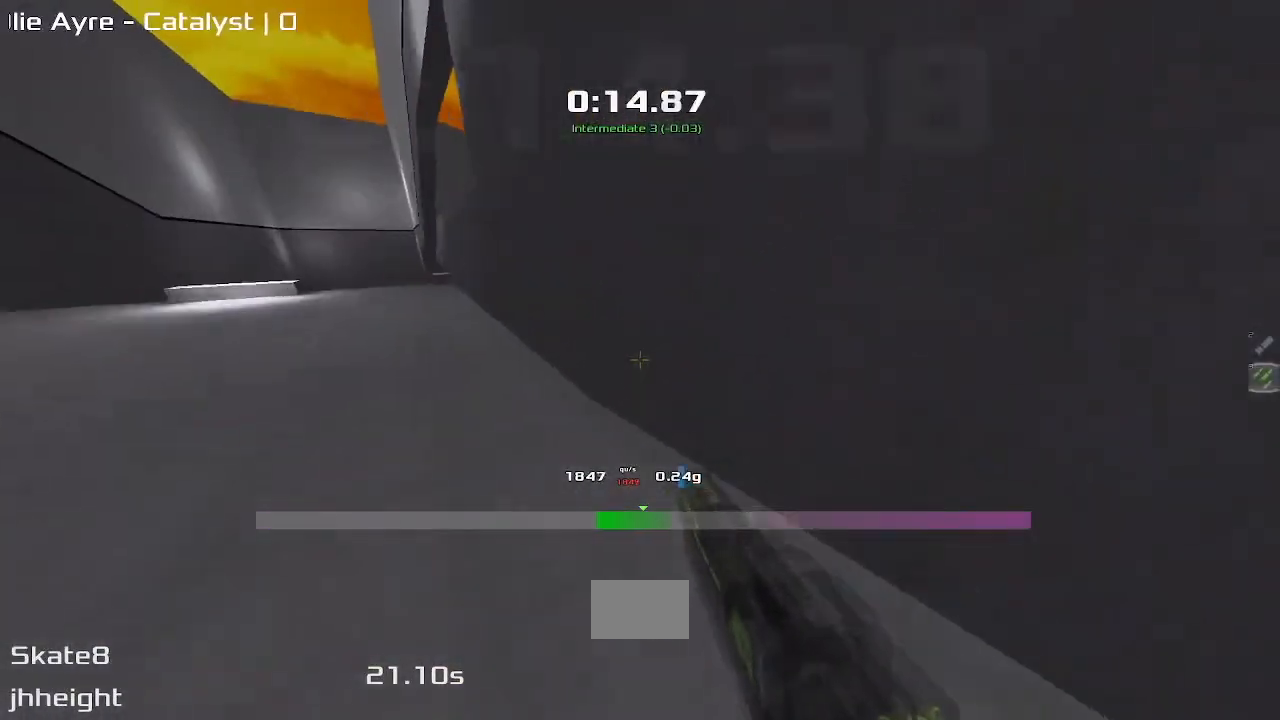
{"keys": ["right", "up"], "events": []}
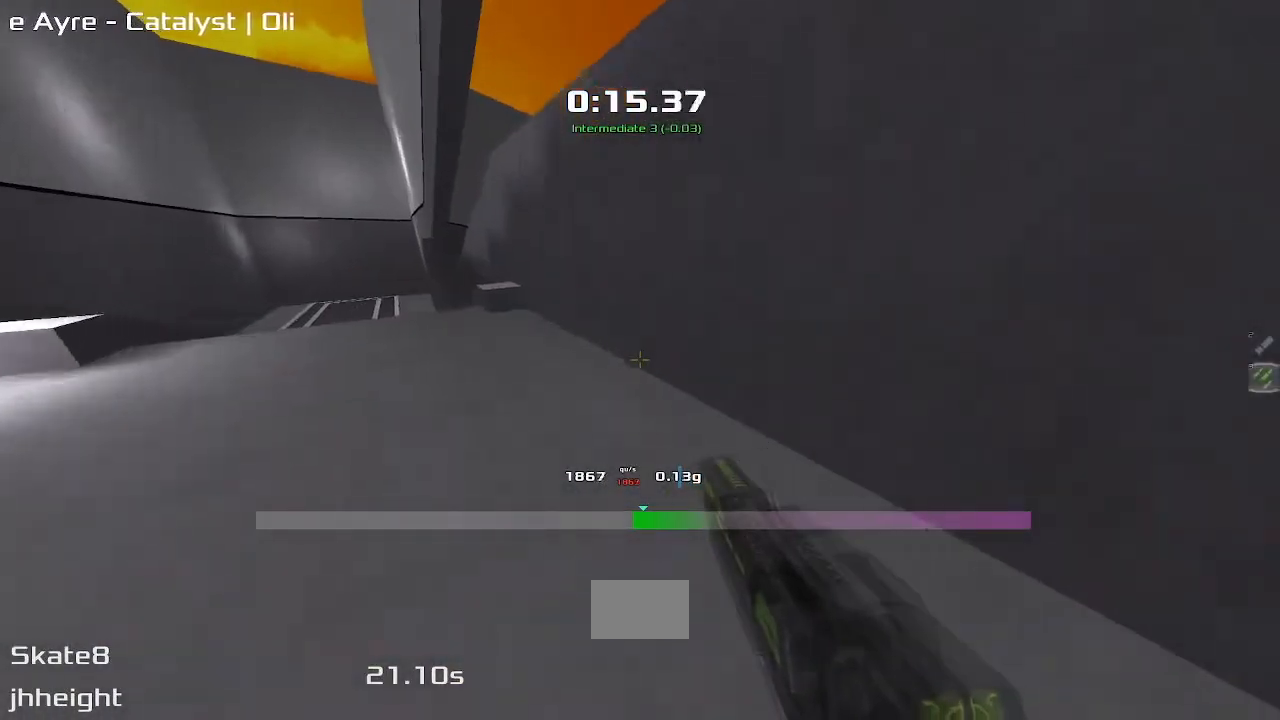
{"keys": ["up"], "events": [[183, "right", "up"], [233, "right", "down"], [467, "right", "up"]]}
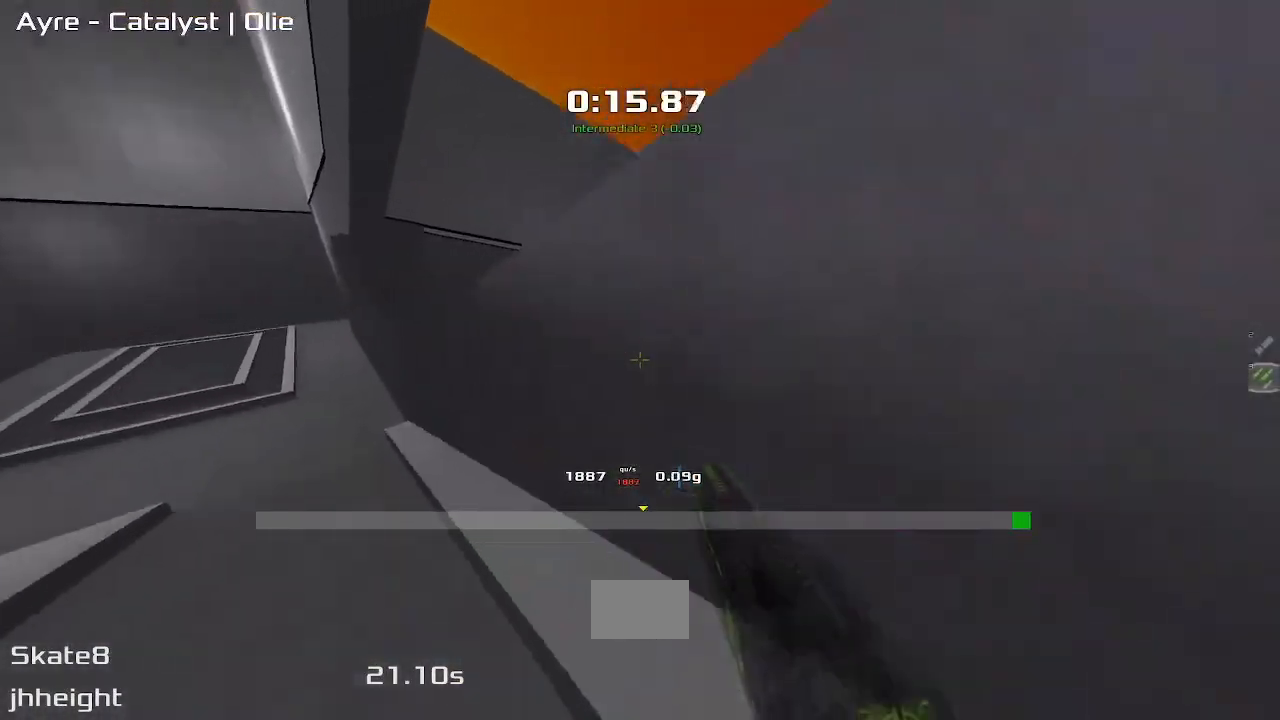
{"keys": ["right", "up"], "events": [[367, "right", "down"]]}
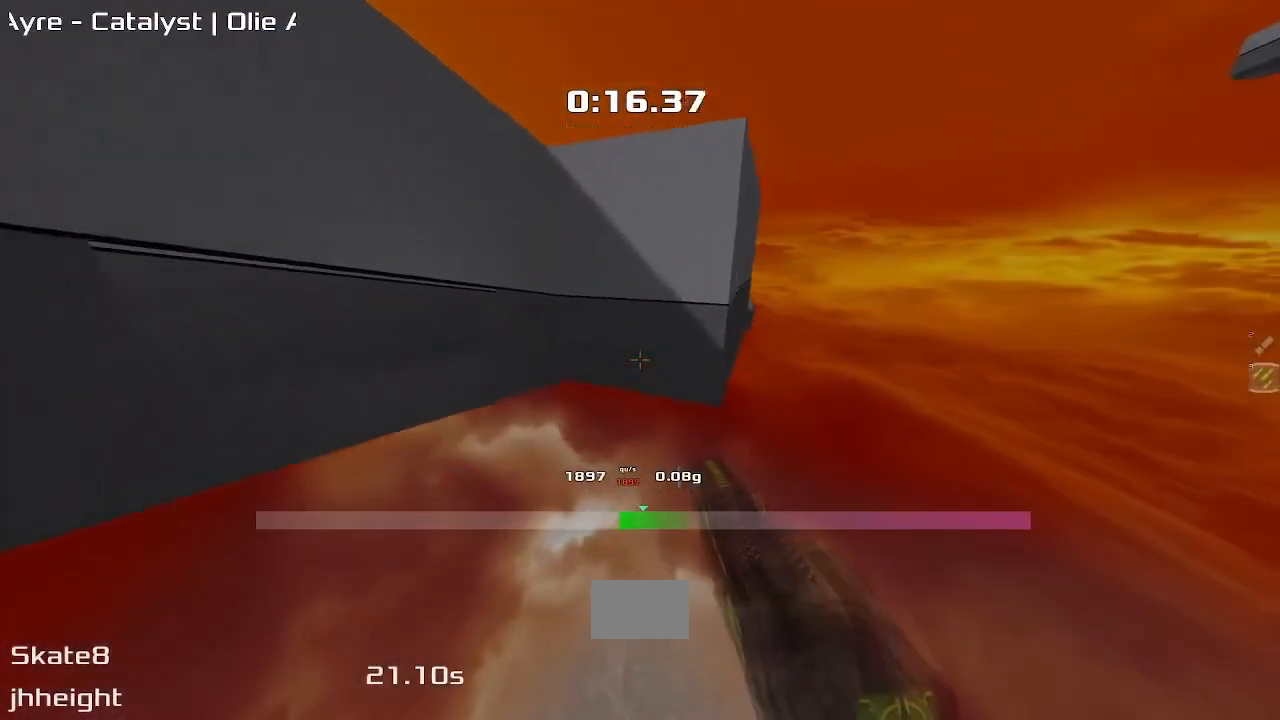
{"keys": ["up"], "events": [[500, "right", "up"]]}
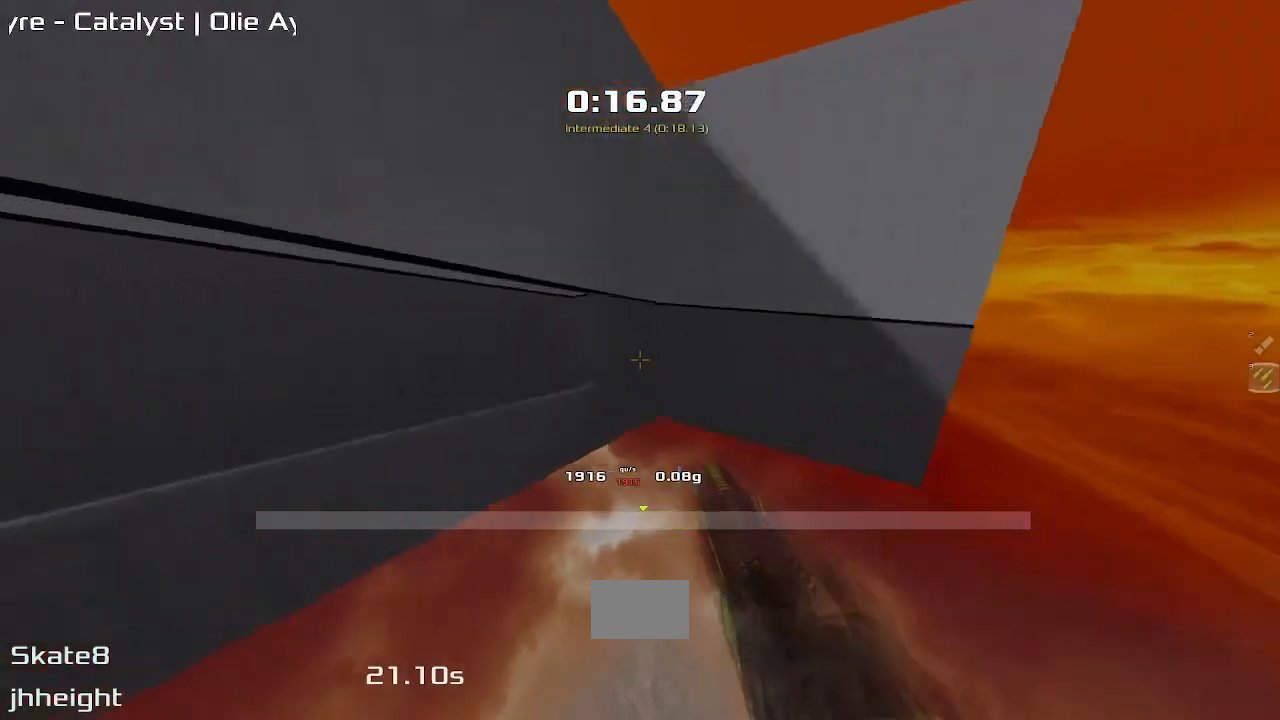
{"keys": ["right"]}
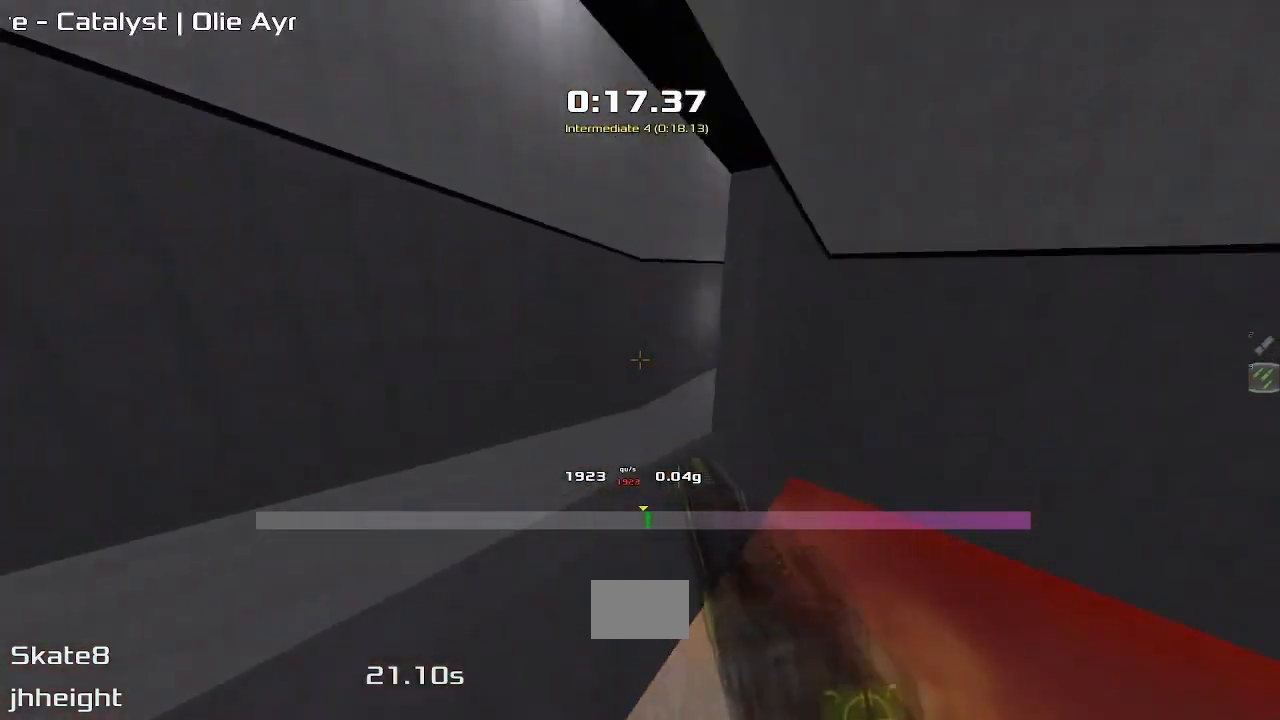
{"keys": ["right"], "events": []}
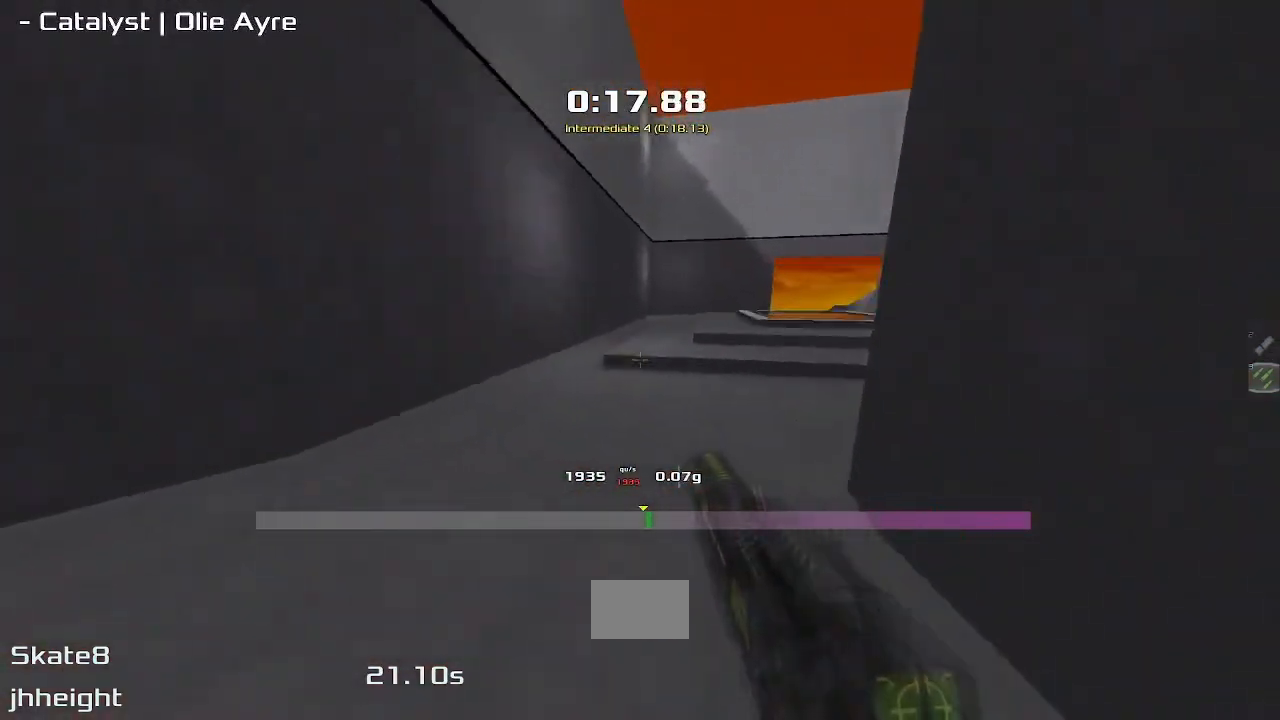
{"keys": ["right"], "events": []}
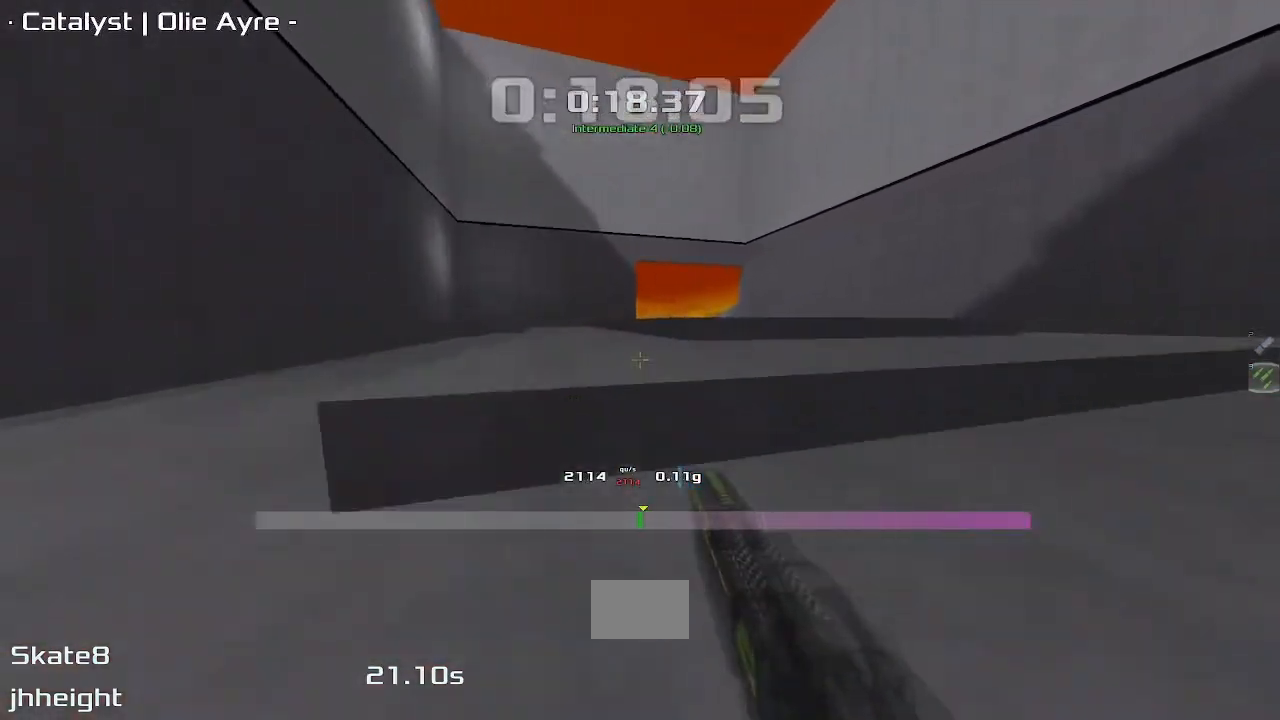
{"keys": ["left", "up"], "events": [[233, "up", "down"], [283, "right", "up"], [400, "left", "down"]]}
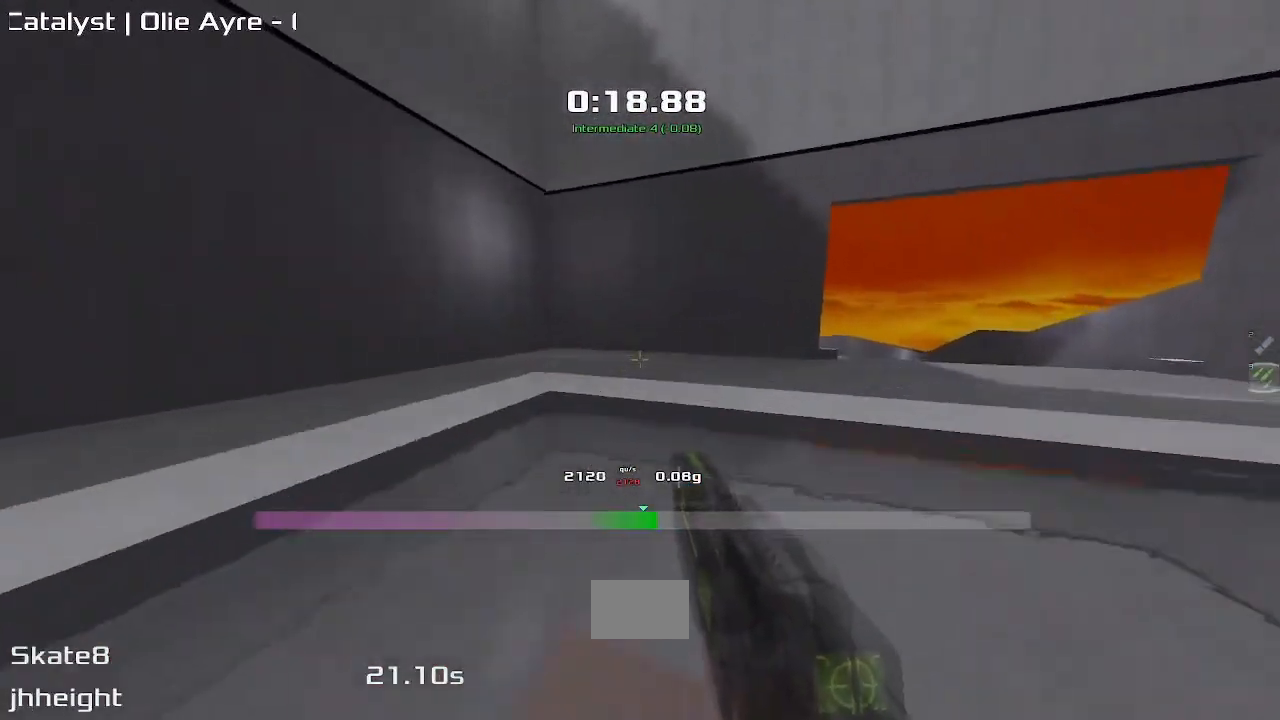
{"keys": ["left", "up"], "events": []}
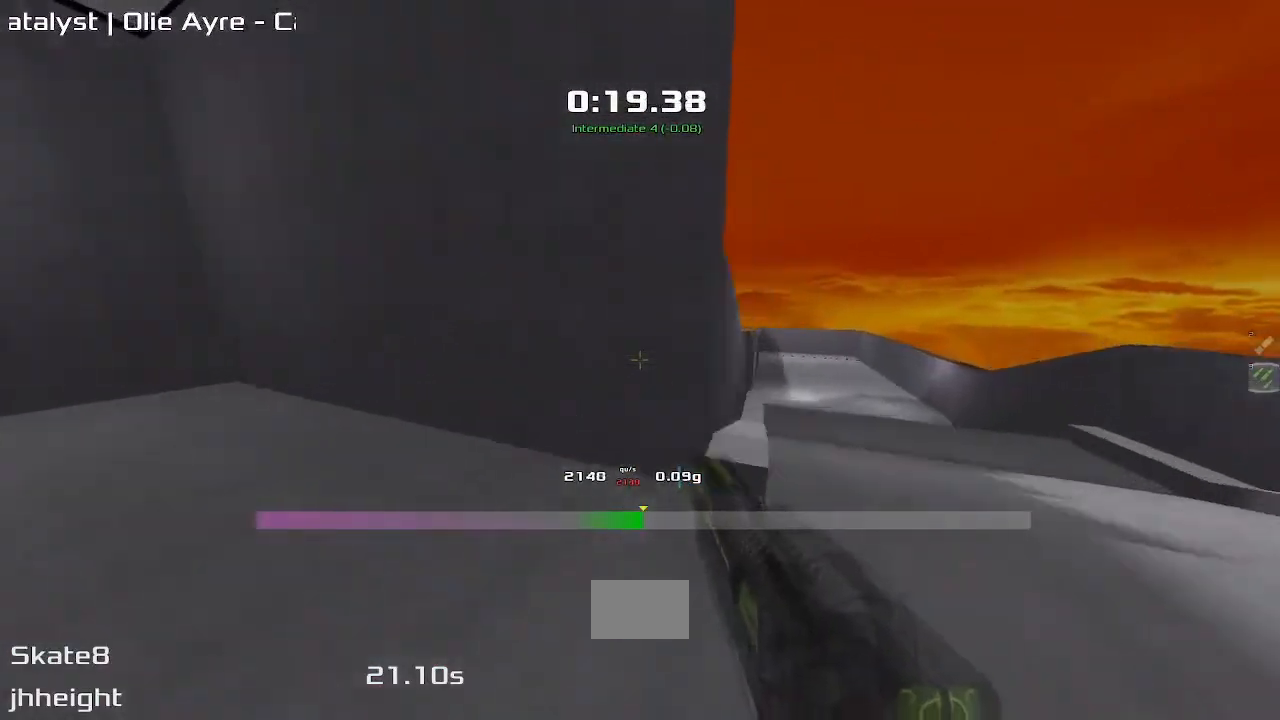
{"keys": ["left", "up"], "events": [[67, "left", "up"], [167, "left", "down"]]}
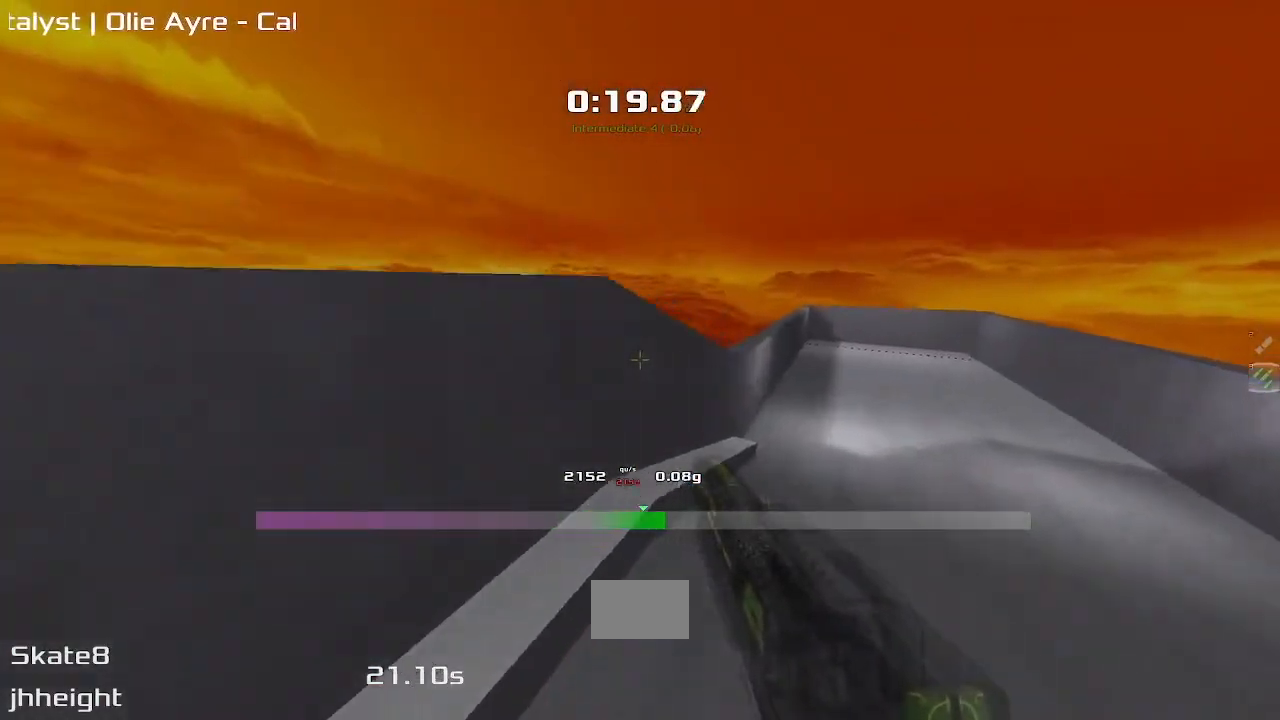
{"keys": ["left", "up"], "events": [[183, "left", "up"], [250, "left", "down"]]}
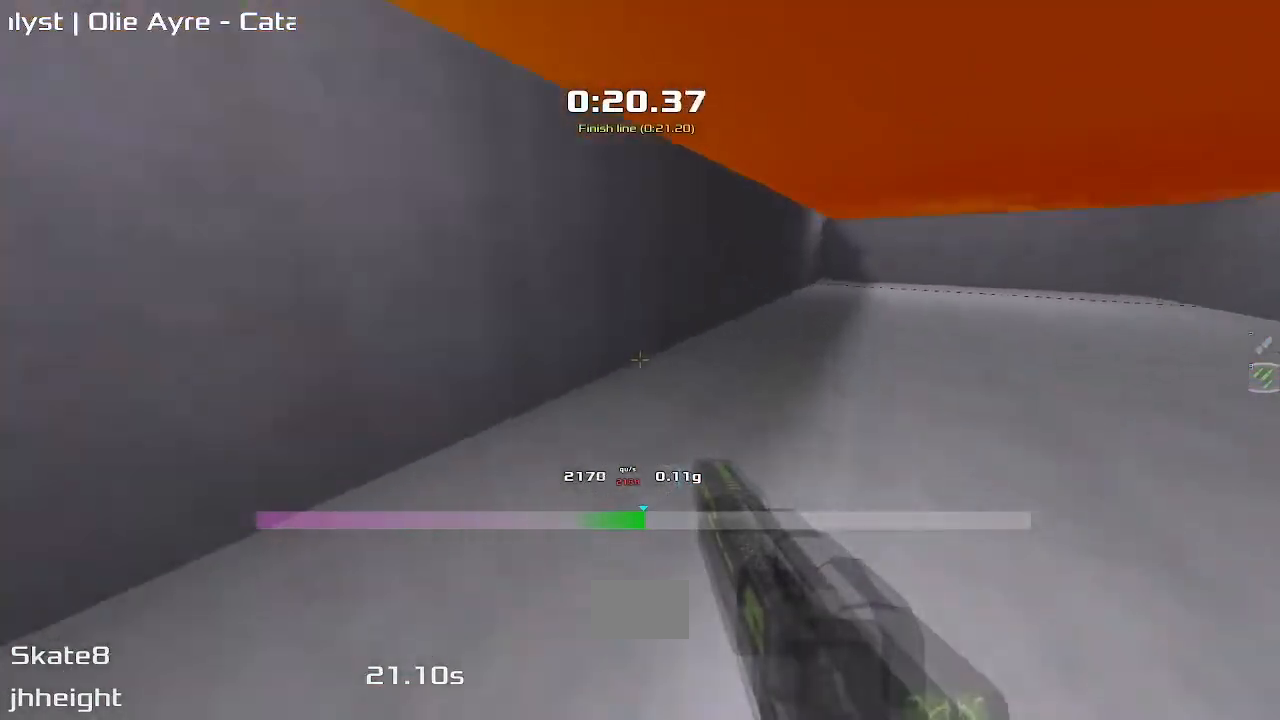
{"keys": ["left", "up"], "events": []}
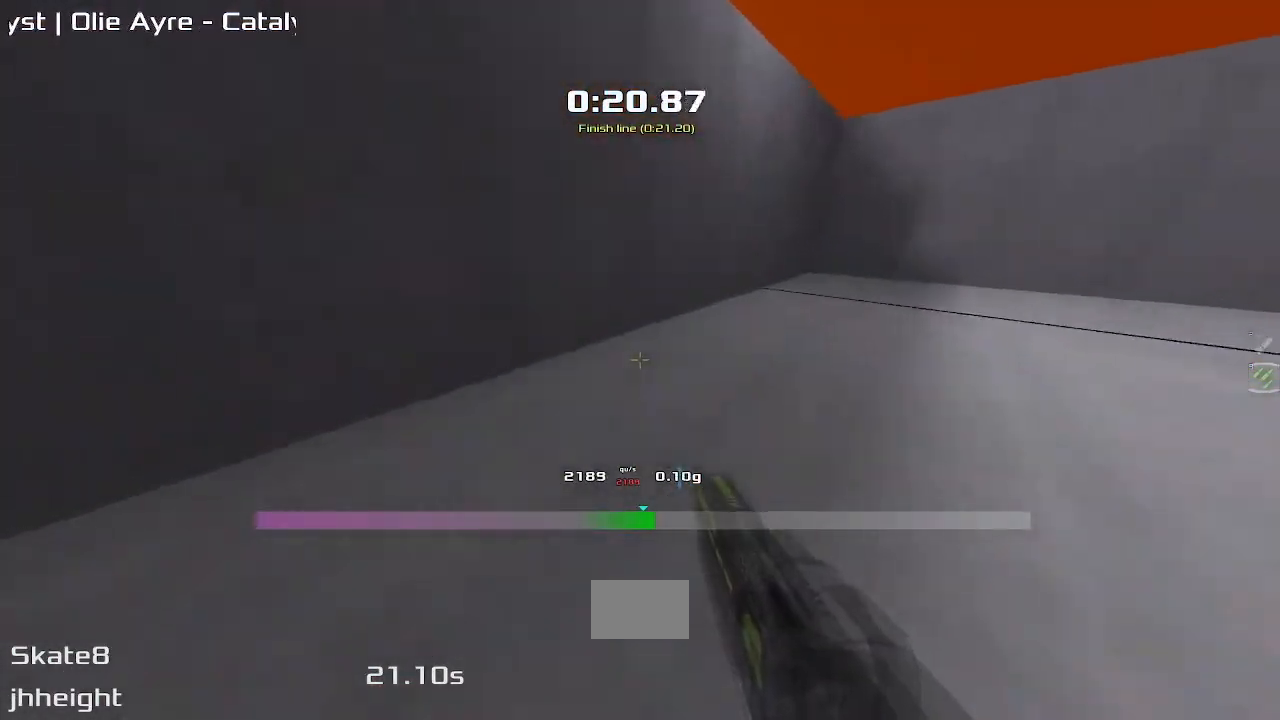
{"keys": ["up"], "events": [[450, "left", "up"]]}
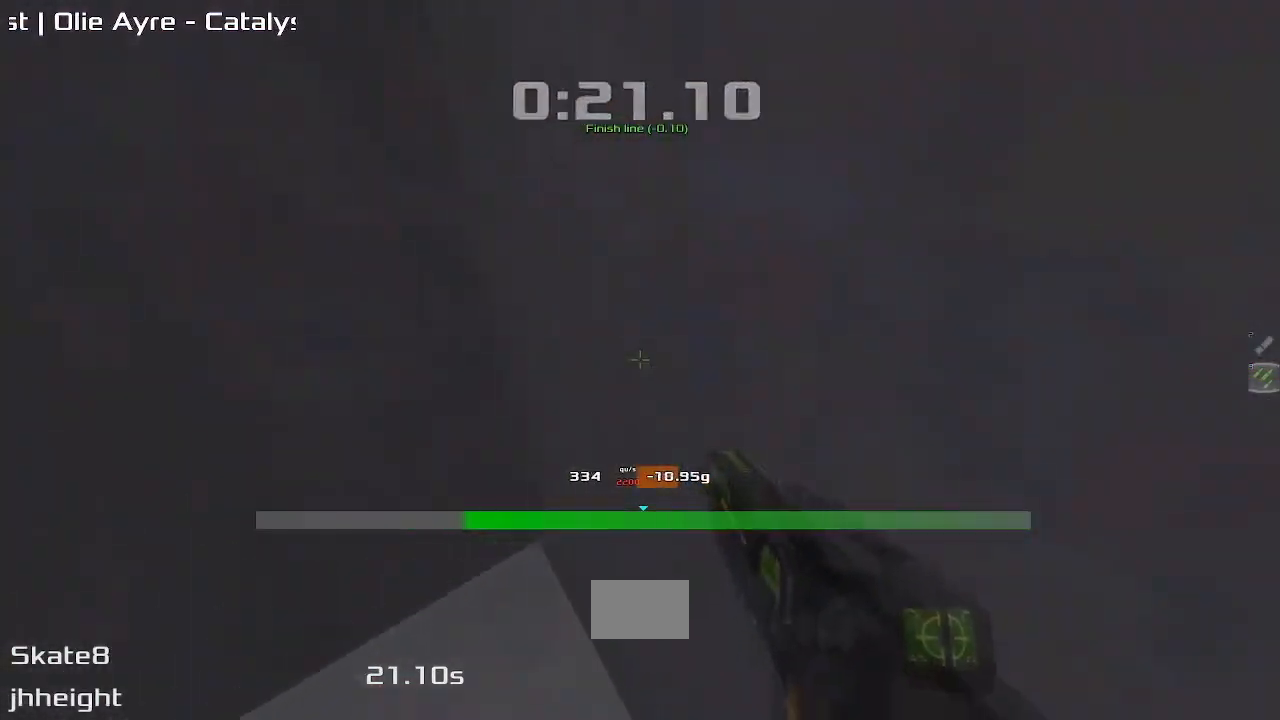
{"keys": [], "events": [[17, "up", "up"]]}